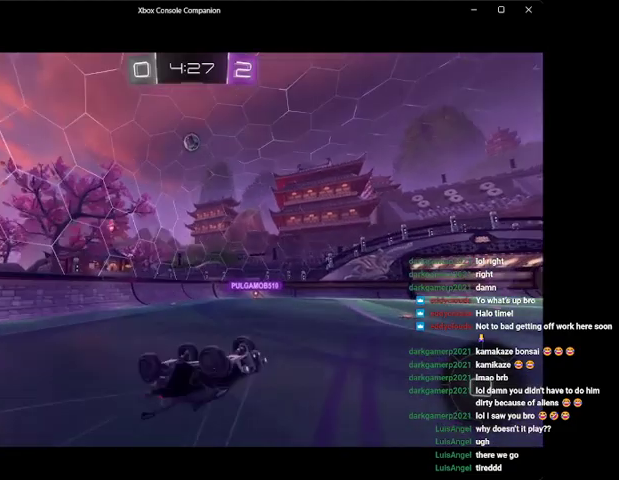
Gameplay with a controller (Xbox layout); each line is a JSON object with the inputs held at the frame after it. "events" lists button and stick changes between this image and that frame as [ms after this image, input, new state], when the widget could be followed in between. Not read: right_stick.
{"buttons": ["R2"], "left_stick": "left", "events": [[67, "Y", "down"], [133, "Y", "up"], [200, "left_stick", "down"], [333, "left_stick", "center"], [467, "left_stick", "left"]]}
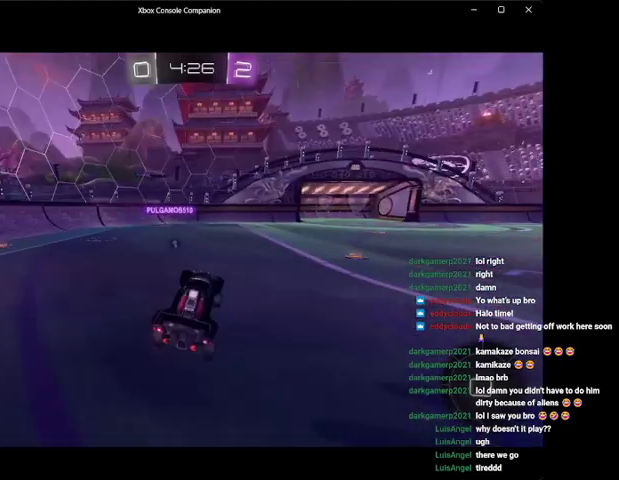
{"buttons": ["Y", "R2"], "left_stick": "center", "events": [[100, "left_stick", "center"], [200, "left_stick", "right"], [400, "left_stick", "center"], [467, "Y", "down"]]}
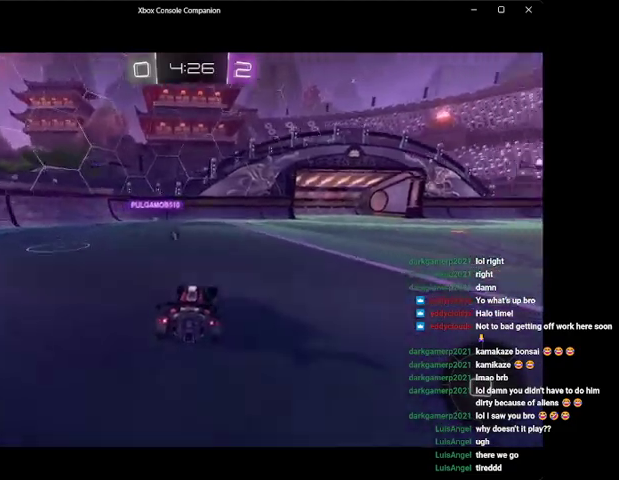
{"buttons": ["R2"], "left_stick": "center", "events": [[33, "Y", "up"], [400, "left_stick", "right"], [500, "left_stick", "center"]]}
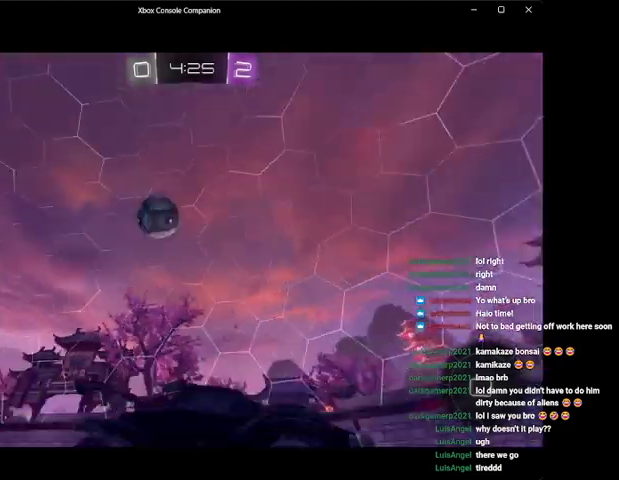
{"buttons": ["L2"], "left_stick": "right", "events": [[33, "left_stick", "left"], [167, "left_stick", "center"], [267, "left_stick", "left"], [367, "left_stick", "right"], [433, "X", "down"], [500, "L2", "down"], [500, "R2", "up"], [500, "X", "up"]]}
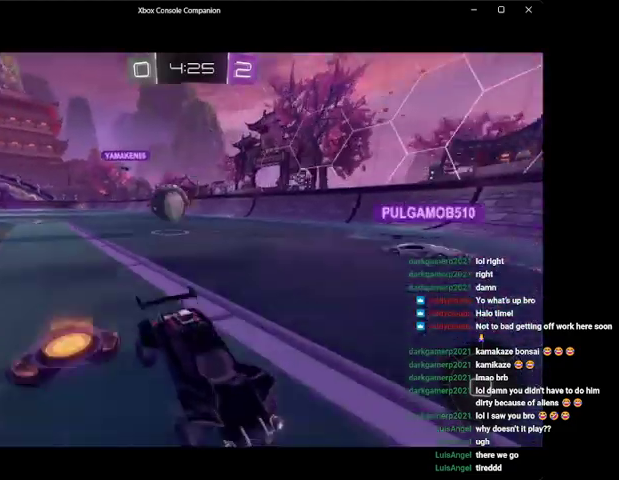
{"buttons": ["X", "L2"], "left_stick": "right", "events": [[100, "X", "down"], [167, "X", "up"], [300, "L2", "up"], [300, "X", "down"], [367, "X", "up"], [400, "L2", "down"], [467, "X", "down"]]}
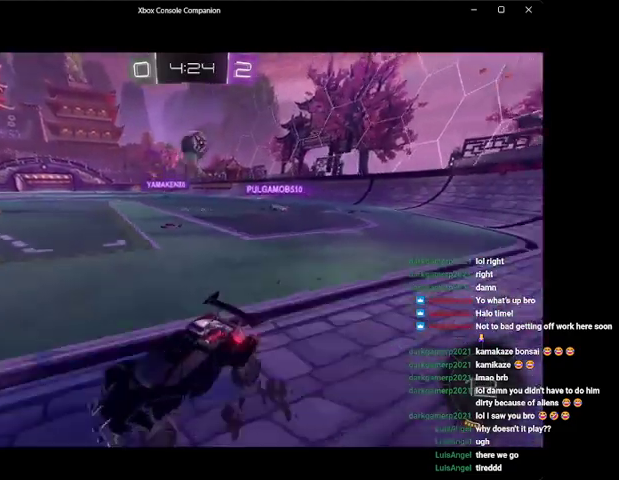
{"buttons": ["L2", "R2"], "left_stick": "right", "events": [[33, "X", "up"], [133, "L2", "up"], [133, "R2", "down"], [200, "X", "down"], [300, "X", "up"], [333, "R2", "up"], [400, "L2", "down"], [400, "R2", "down"]]}
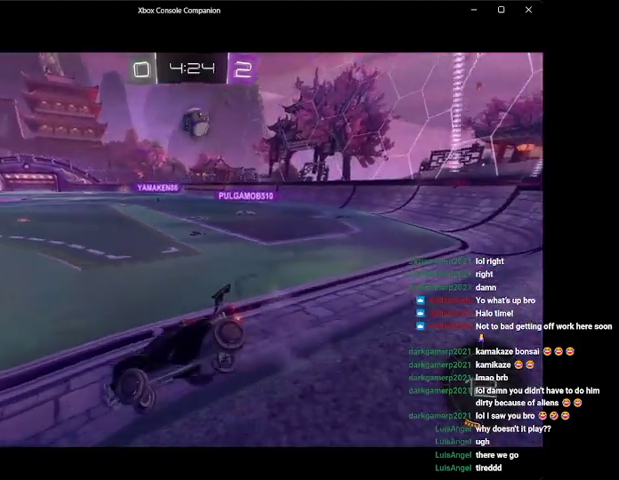
{"buttons": ["R2"], "left_stick": "right", "events": [[100, "L2", "up"], [300, "X", "down"], [367, "L2", "down"], [367, "X", "up"], [400, "R2", "up"], [500, "L2", "up"], [500, "R2", "down"]]}
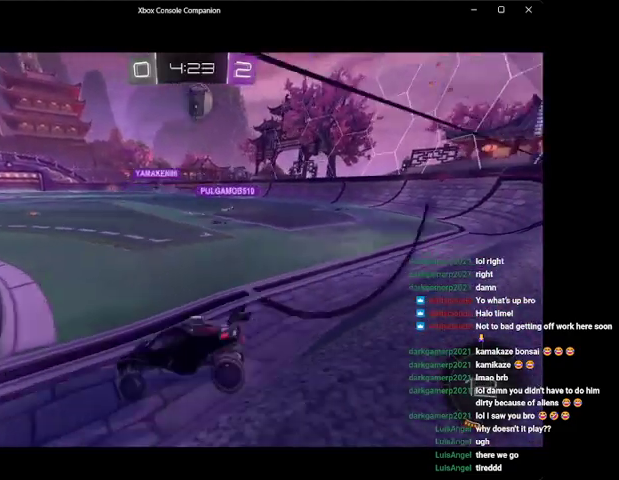
{"buttons": ["L2"], "left_stick": "left", "events": [[67, "L2", "down"], [100, "R2", "up"], [167, "left_stick", "center"], [300, "left_stick", "left"]]}
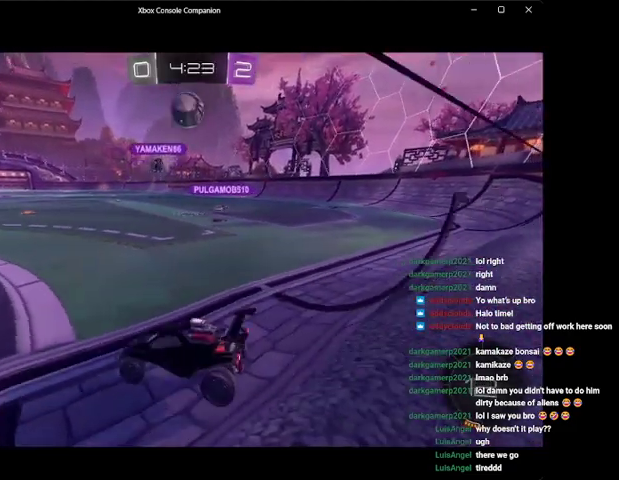
{"buttons": ["R2"], "left_stick": "center", "events": [[67, "L2", "up"], [67, "R2", "down"], [133, "left_stick", "center"], [267, "left_stick", "up"], [400, "left_stick", "center"]]}
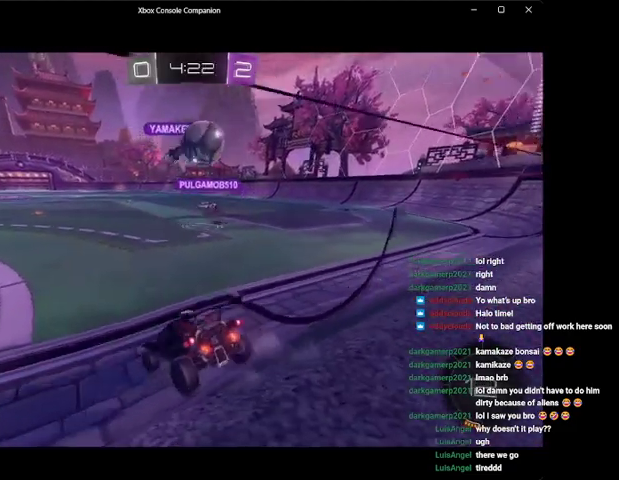
{"buttons": ["R2"], "left_stick": "center", "events": [[100, "L2", "down"], [100, "R2", "up"], [100, "left_stick", "down-right"], [200, "left_stick", "left"], [333, "R2", "down"], [333, "left_stick", "center"], [367, "L2", "up"]]}
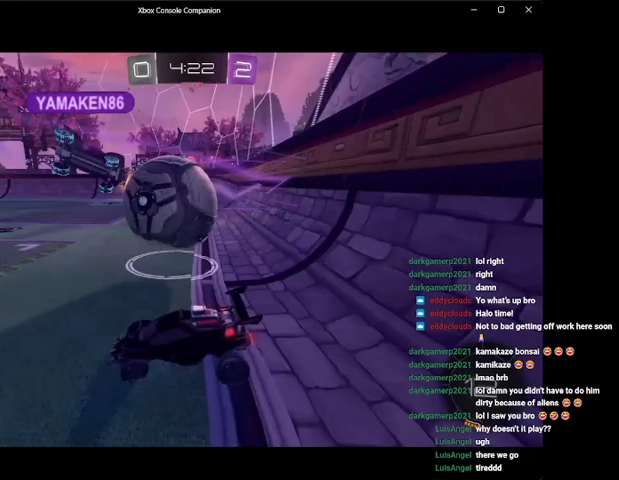
{"buttons": ["L2"], "left_stick": "right", "events": [[67, "left_stick", "left"], [200, "left_stick", "right"], [400, "left_stick", "center"], [467, "L2", "down"], [467, "left_stick", "right"], [500, "R2", "up"]]}
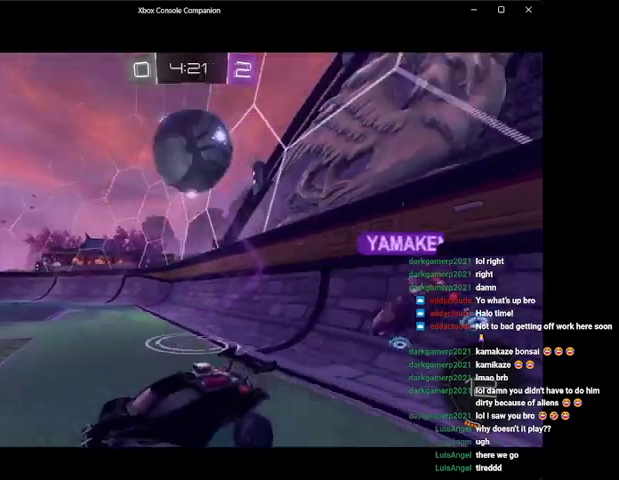
{"buttons": [], "left_stick": "center", "events": [[100, "left_stick", "left"], [200, "left_stick", "center"], [500, "L2", "up"]]}
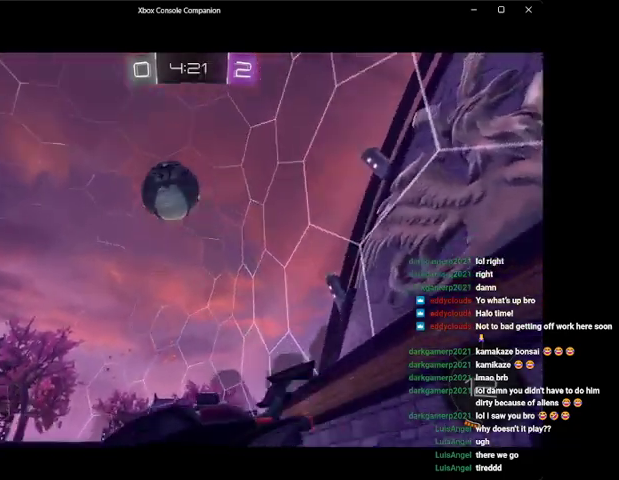
{"buttons": ["L2", "R2"], "left_stick": "center", "events": [[67, "R2", "down"], [467, "L2", "down"], [467, "R2", "up"], [500, "R2", "down"]]}
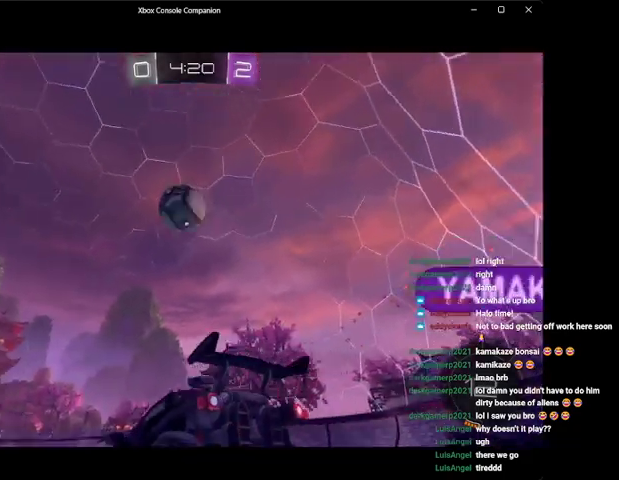
{"buttons": ["L2"], "left_stick": "right", "events": [[67, "L2", "up"], [400, "L2", "down"], [400, "R2", "up"], [500, "left_stick", "right"]]}
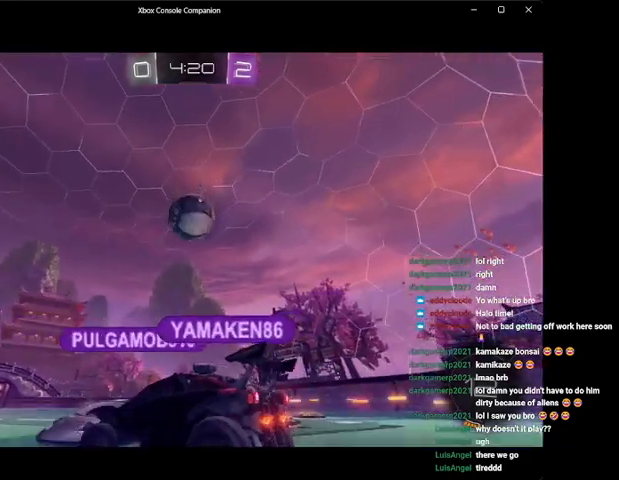
{"buttons": ["L2"], "left_stick": "right", "events": [[67, "R2", "down"], [100, "L2", "up"], [400, "L2", "down"], [400, "X", "down"], [467, "R2", "up"], [467, "X", "up"]]}
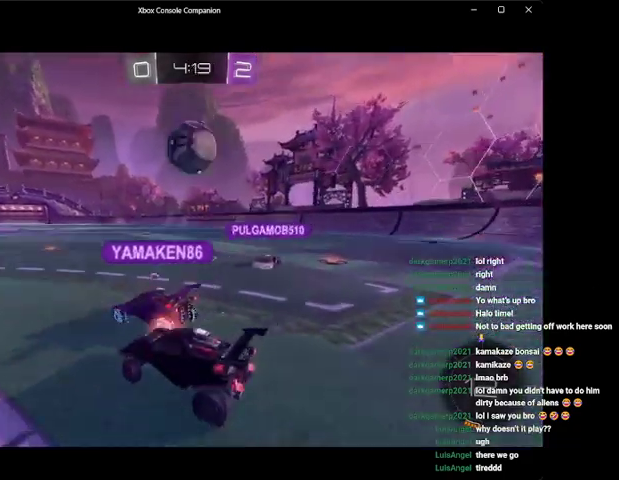
{"buttons": ["R2"], "left_stick": "center", "events": [[67, "R2", "down"], [100, "L2", "up"], [500, "left_stick", "center"]]}
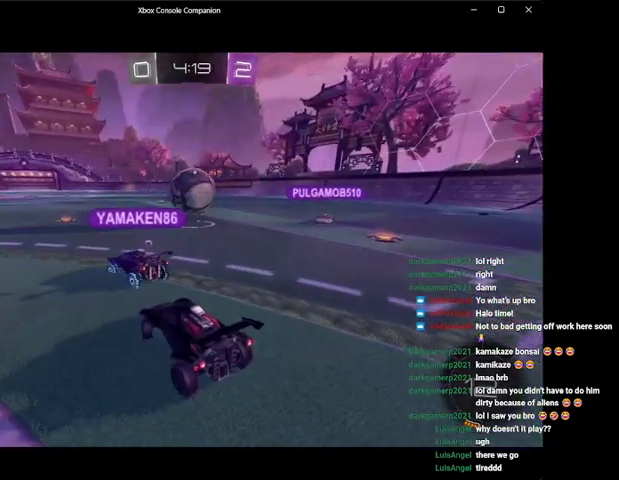
{"buttons": ["A", "R2"], "left_stick": "center", "events": [[267, "left_stick", "right"], [400, "left_stick", "center"], [467, "A", "down"]]}
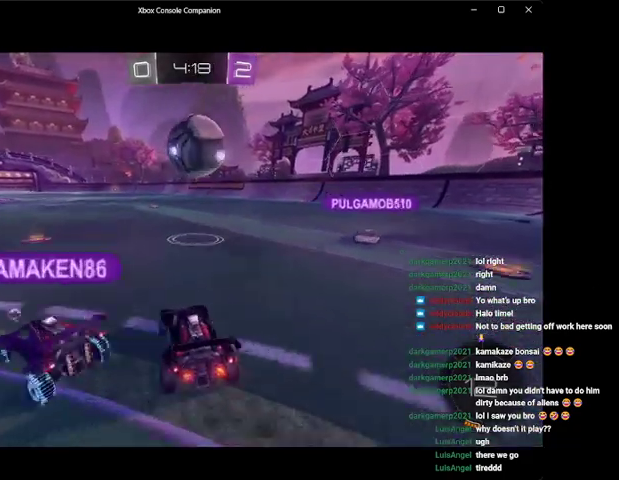
{"buttons": ["L1", "R2", "L3"], "left_stick": "up", "events": [[67, "left_stick", "down-right"], [100, "A", "up"], [167, "left_stick", "down"], [300, "left_stick", "center"], [367, "L1", "down"], [367, "left_stick", "up"], [400, "A", "down"], [500, "A", "up"], [500, "L3", "down"]]}
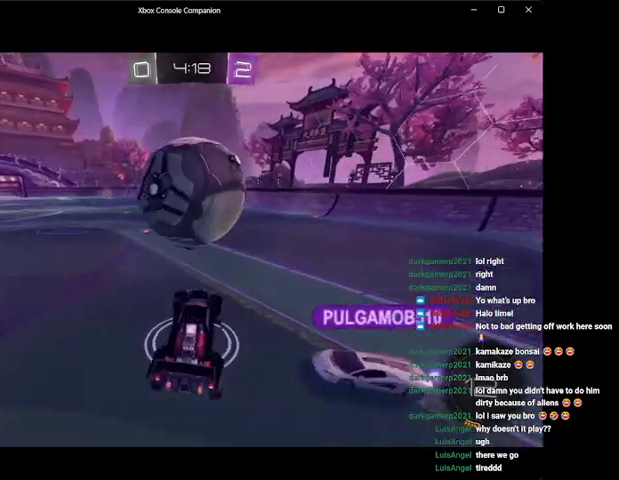
{"buttons": ["R2"], "left_stick": "up", "events": [[67, "A", "down"], [100, "left_stick", "up-left"], [200, "A", "up"], [200, "L1", "up"], [200, "L3", "up"], [200, "R2", "up"], [300, "R2", "down"], [300, "left_stick", "up"]]}
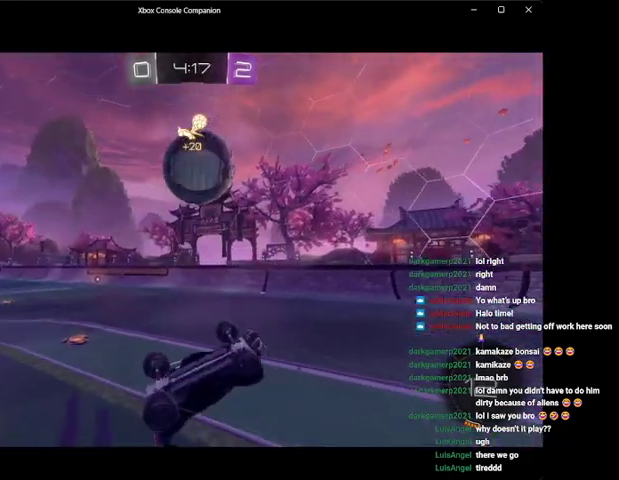
{"buttons": ["B", "R2"], "left_stick": "center", "events": [[400, "left_stick", "center"], [500, "B", "down"]]}
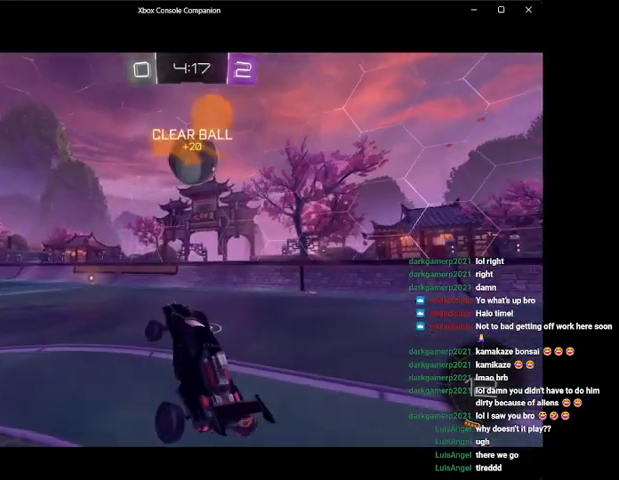
{"buttons": ["B", "R2"], "left_stick": "right", "events": [[67, "left_stick", "left"], [200, "left_stick", "center"], [300, "left_stick", "left"], [400, "left_stick", "center"], [467, "left_stick", "right"]]}
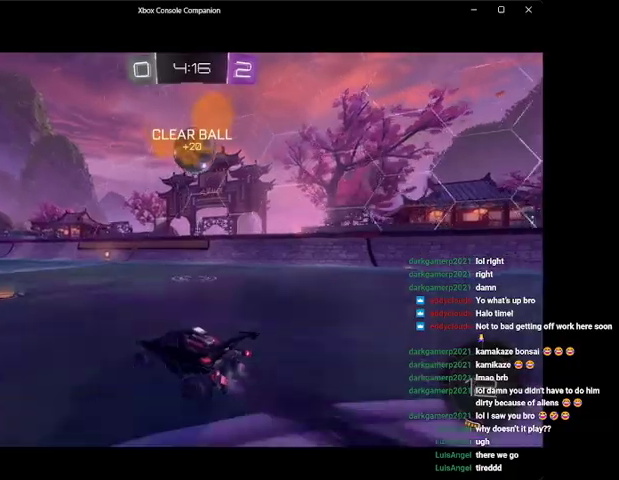
{"buttons": ["B", "R2"], "left_stick": "center", "events": [[433, "left_stick", "center"]]}
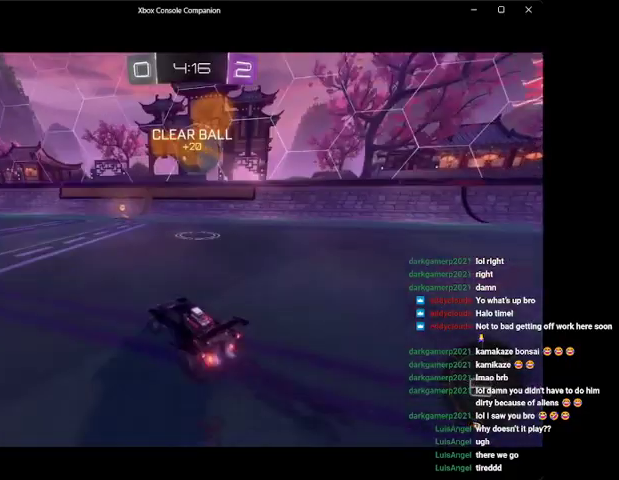
{"buttons": ["R2"], "left_stick": "down-left", "events": [[267, "B", "up"], [300, "A", "down"], [400, "A", "up"], [467, "left_stick", "down-left"]]}
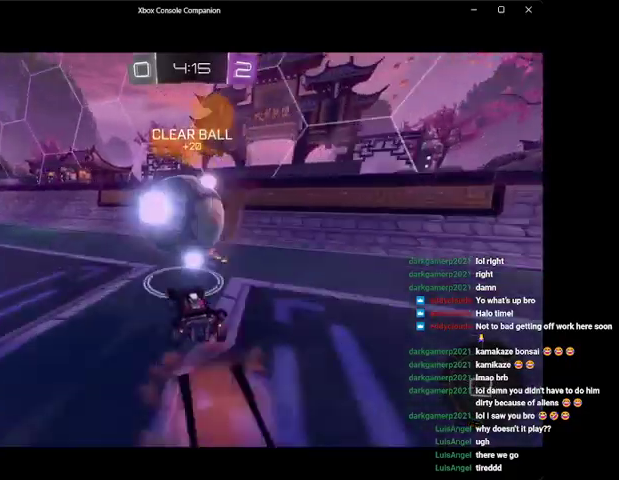
{"buttons": ["B", "X", "R2"], "left_stick": "left", "events": [[100, "L1", "down"], [133, "left_stick", "left"], [167, "X", "down"], [200, "X", "up"], [267, "L1", "up"], [367, "B", "down"], [500, "X", "down"]]}
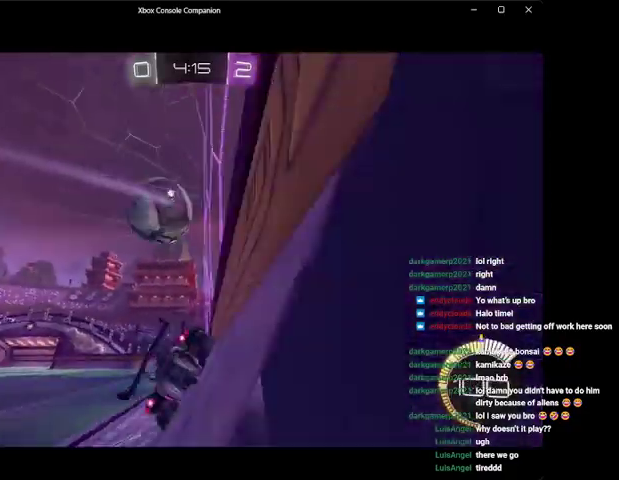
{"buttons": ["B", "R2"], "left_stick": "center", "events": [[100, "X", "up"], [167, "B", "up"], [167, "L2", "down"], [200, "R2", "up"], [267, "left_stick", "center"], [333, "R2", "down"], [367, "L2", "up"], [367, "left_stick", "right"], [400, "B", "down"], [500, "left_stick", "center"]]}
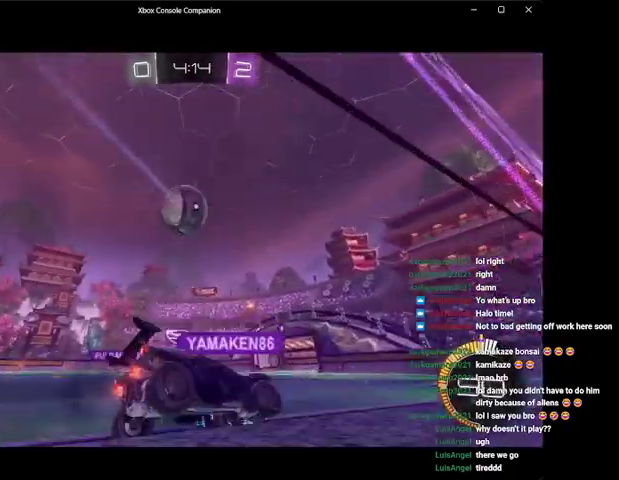
{"buttons": ["B", "R2"], "left_stick": "left", "events": [[67, "left_stick", "left"], [367, "X", "down"], [433, "X", "up"]]}
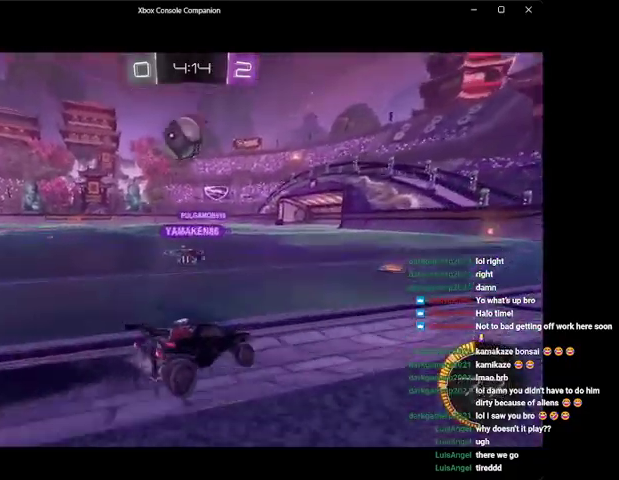
{"buttons": ["B", "R2"], "left_stick": "right", "events": [[33, "left_stick", "center"], [200, "left_stick", "down-left"], [333, "left_stick", "center"], [500, "left_stick", "right"]]}
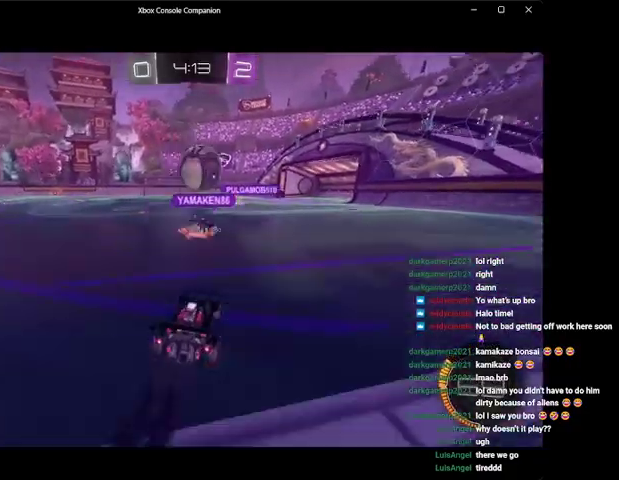
{"buttons": ["L2", "R2"], "left_stick": "center", "events": [[67, "B", "up"], [100, "left_stick", "center"], [300, "L2", "down"], [300, "left_stick", "left"], [367, "R2", "up"], [400, "left_stick", "right"], [500, "R2", "down"], [500, "left_stick", "center"]]}
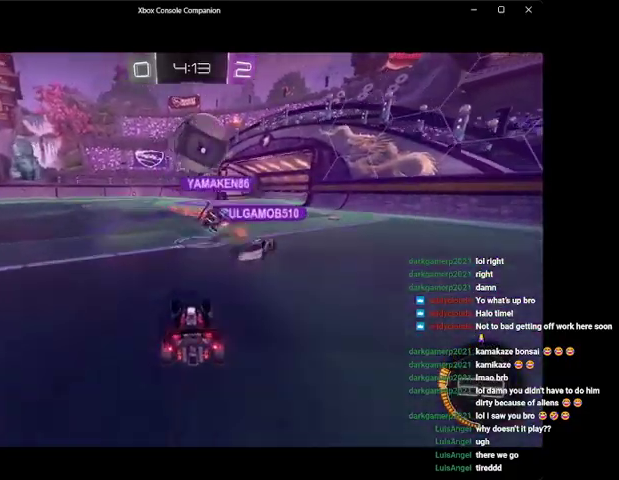
{"buttons": ["B", "R2"], "left_stick": "center", "events": [[33, "L2", "up"], [67, "B", "down"], [233, "left_stick", "right"], [333, "left_stick", "center"]]}
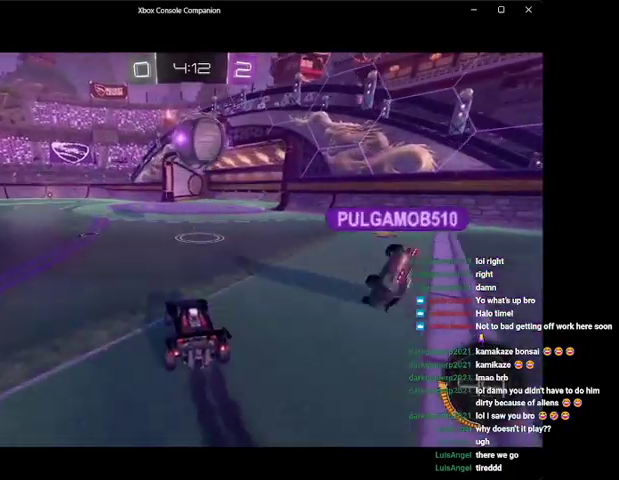
{"buttons": ["A", "R2"], "left_stick": "right", "events": [[400, "left_stick", "right"], [433, "B", "up"], [500, "A", "down"]]}